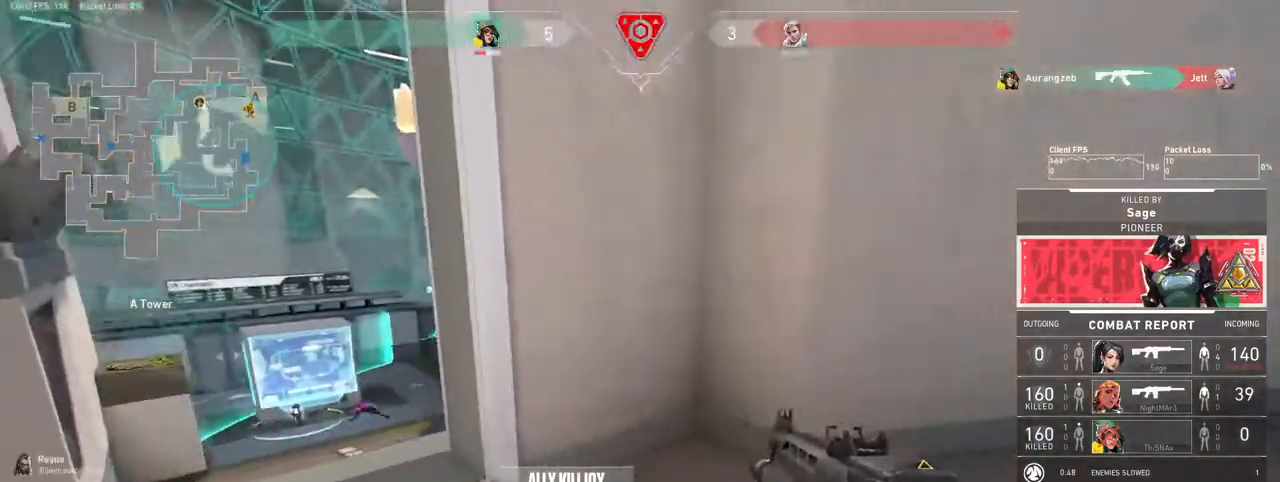
Gameplay with keyboard and mouse; each line is a JSON object with the keys and mouse buttons held at the frame after it. "events" lists presses ("down") and releases ("up") of "1", "2", "3", "4", "5", "a", "alt", "b", "c", "ctrl", "d", "e", "f", "g", "q", "r", "s", "shift", "space", "t", "tab", "v", "w", "x", "z", "mouse_left", "mouse_wheel", "mouse_right", "mouse_mb4" and "mouse_mb5" between this image and that frame as [ms after this image, input, new state], when the widget could be followed in between. "mouse_left", "mouse_wheel", "mouse_right", "mouse_mb4", "mouse_mb5" = the "left", "wheel", "right", "mb4", "mb5" buttons of the "mouse" list. No other keys are recorded. "wheel" means that the mouse wheel is clicked or scrolled. Mouse movement is not recorded.
{"keys": [], "mouse": ["mb4"], "events": [[150, "mouse_mb4", "down"]]}
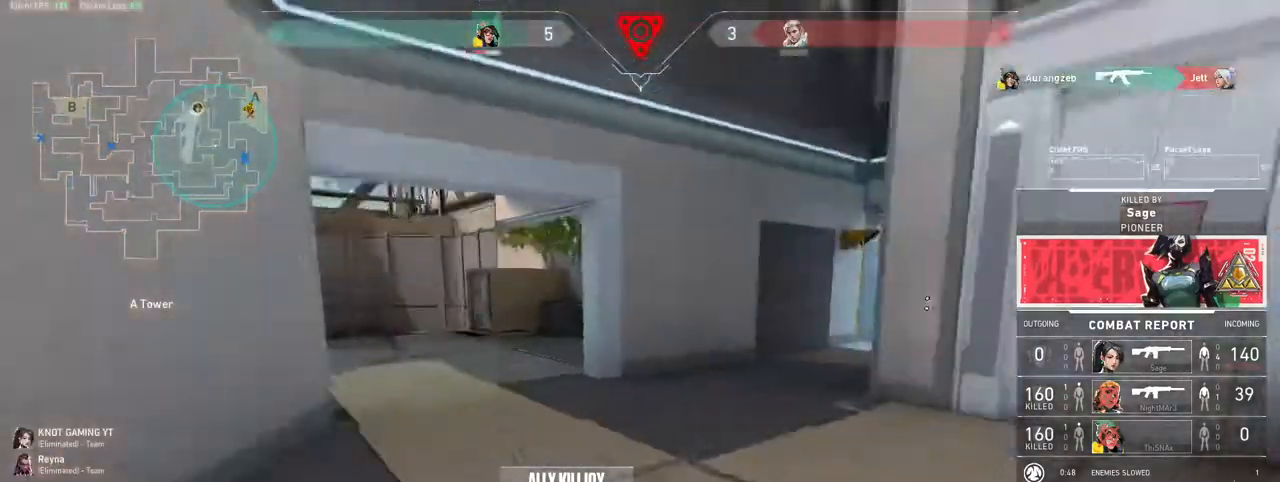
{"keys": [], "mouse": ["mb4"], "events": []}
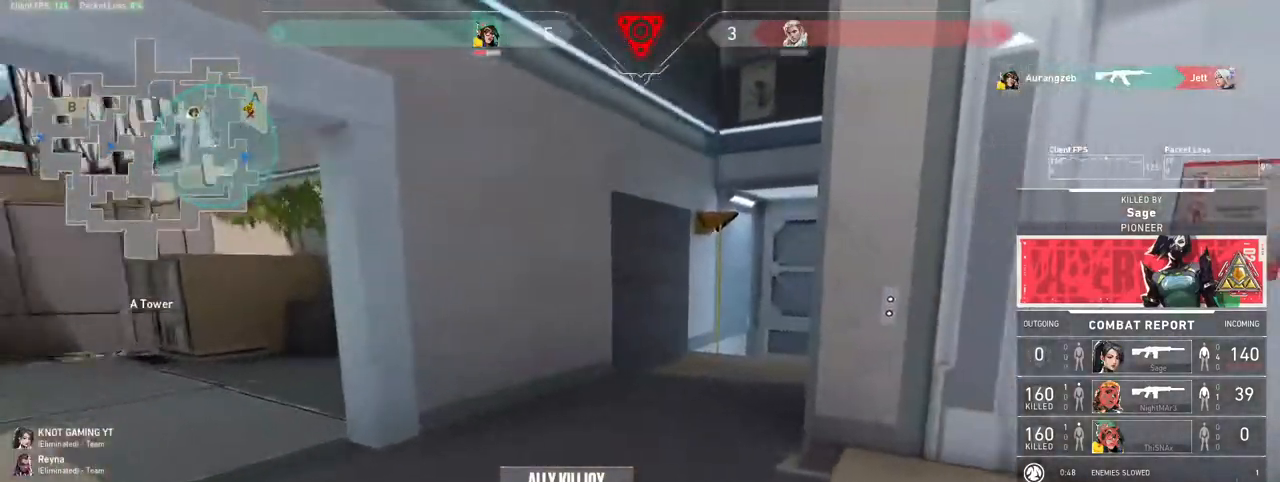
{"keys": [], "mouse": ["mb4"], "events": []}
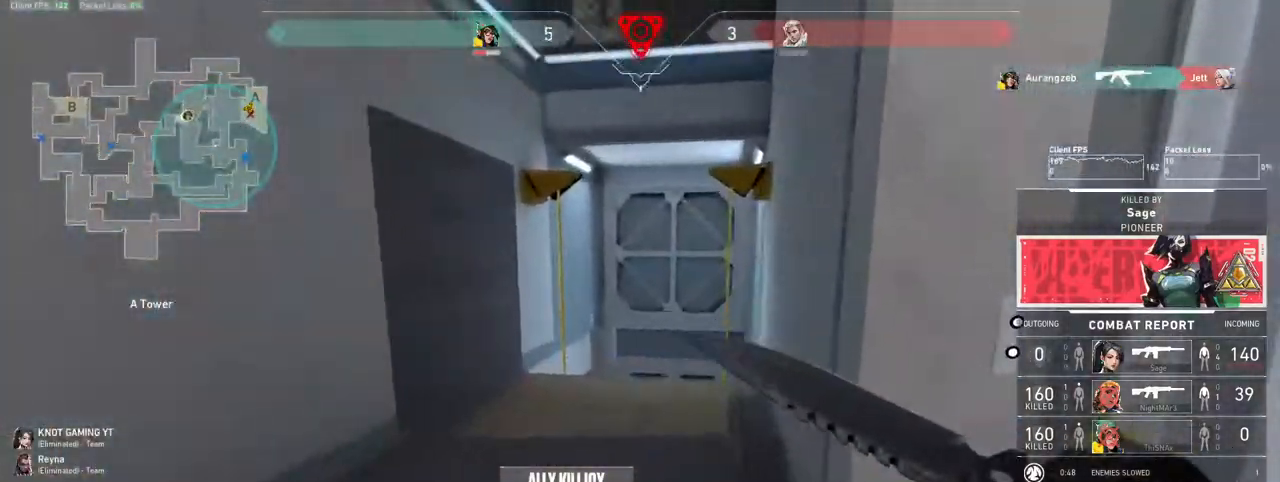
{"keys": [], "mouse": ["mb4"], "events": []}
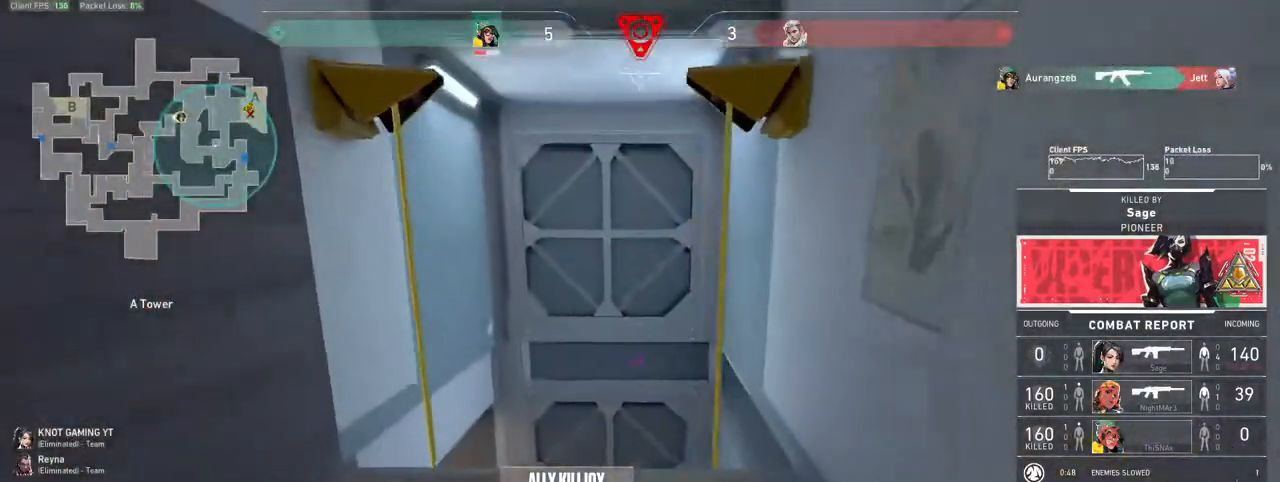
{"keys": [], "mouse": [], "events": [[83, "mouse_mb4", "up"]]}
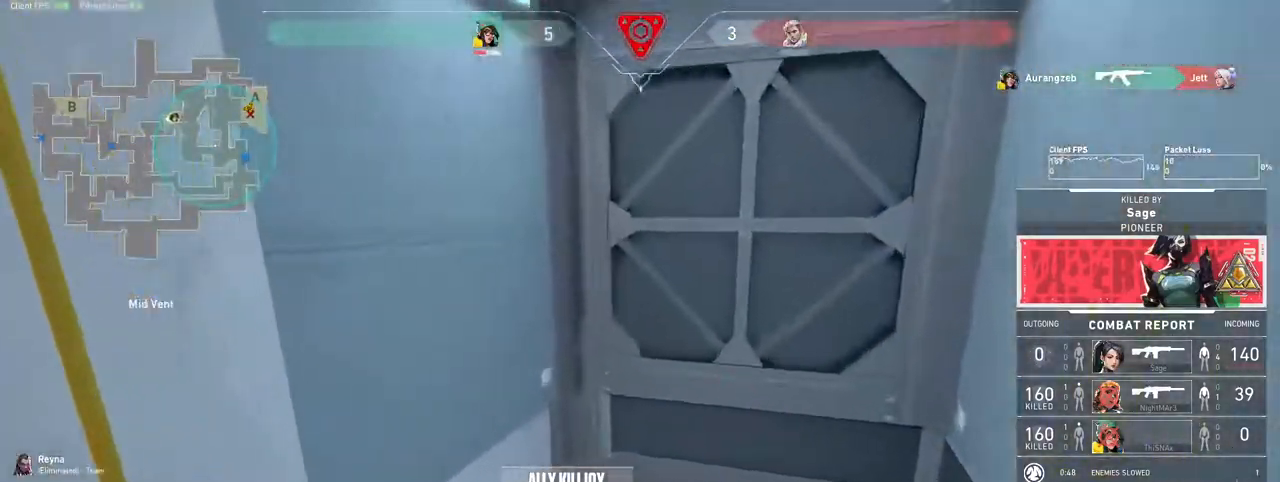
{"keys": [], "mouse": [], "events": []}
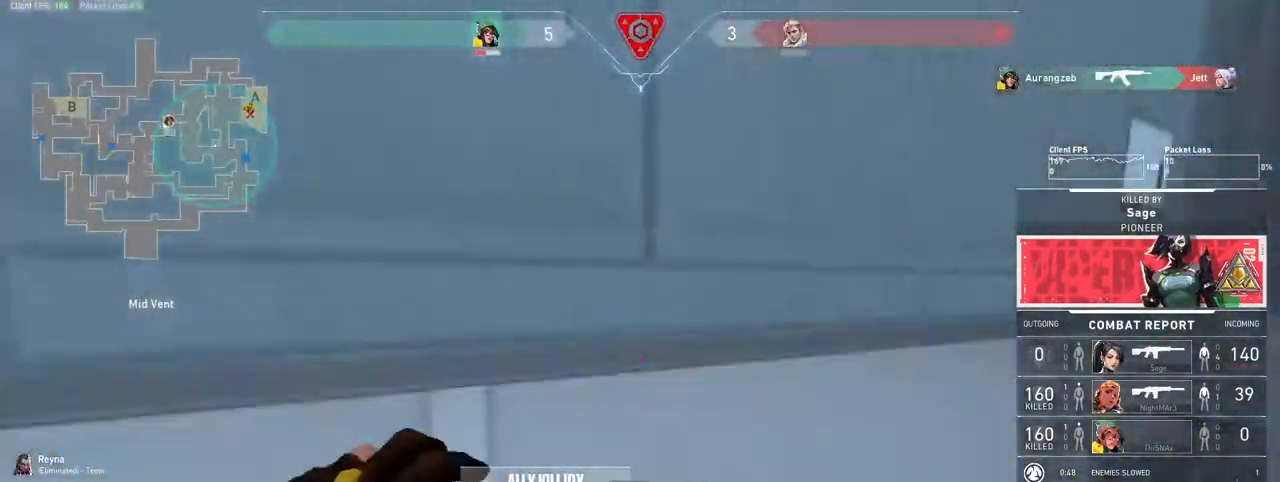
{"keys": [], "mouse": [], "events": []}
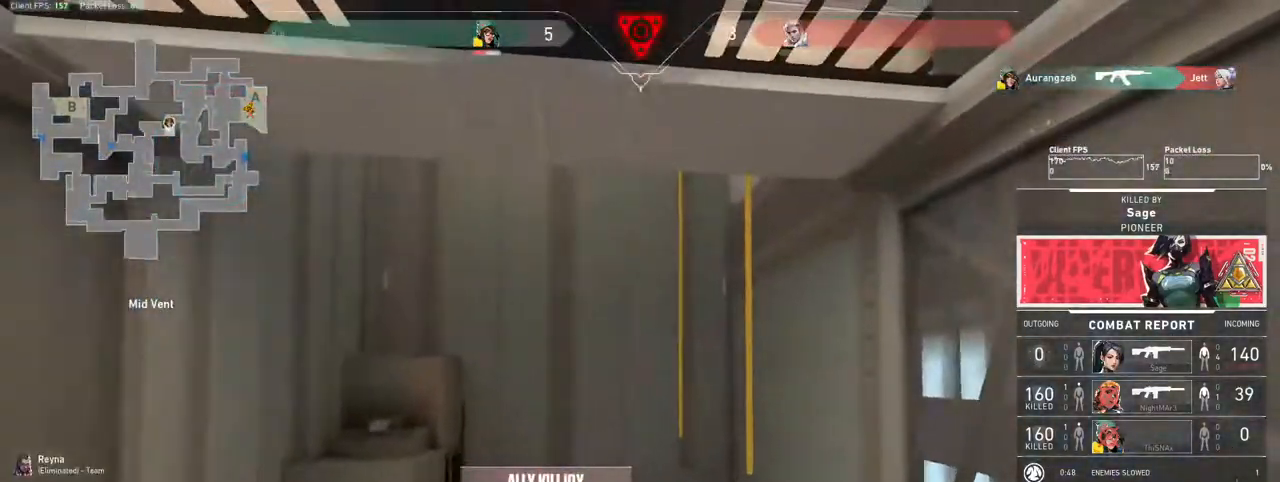
{"keys": [], "mouse": [], "events": []}
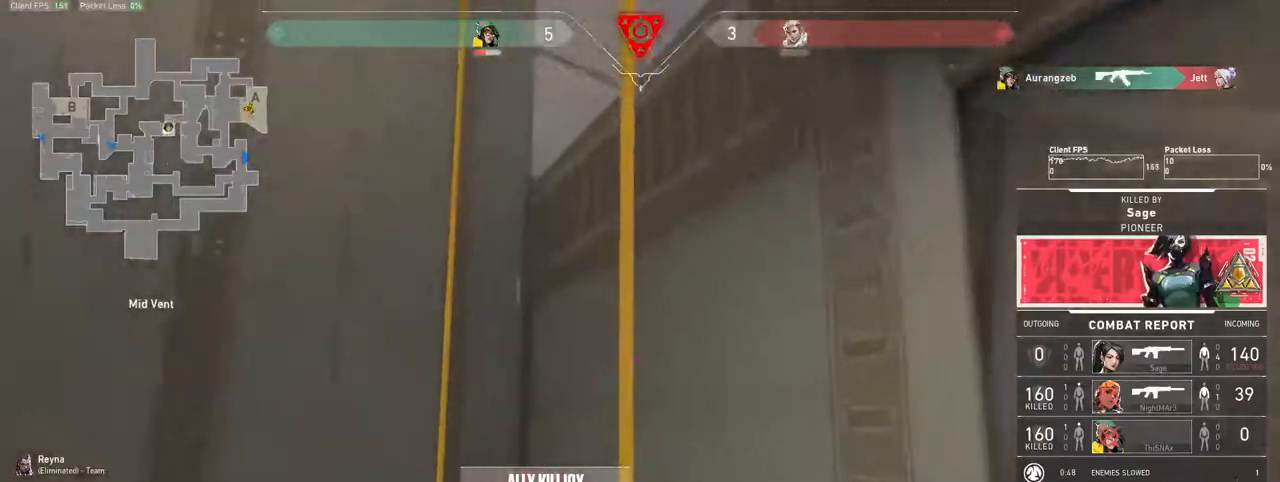
{"keys": [], "mouse": [], "events": []}
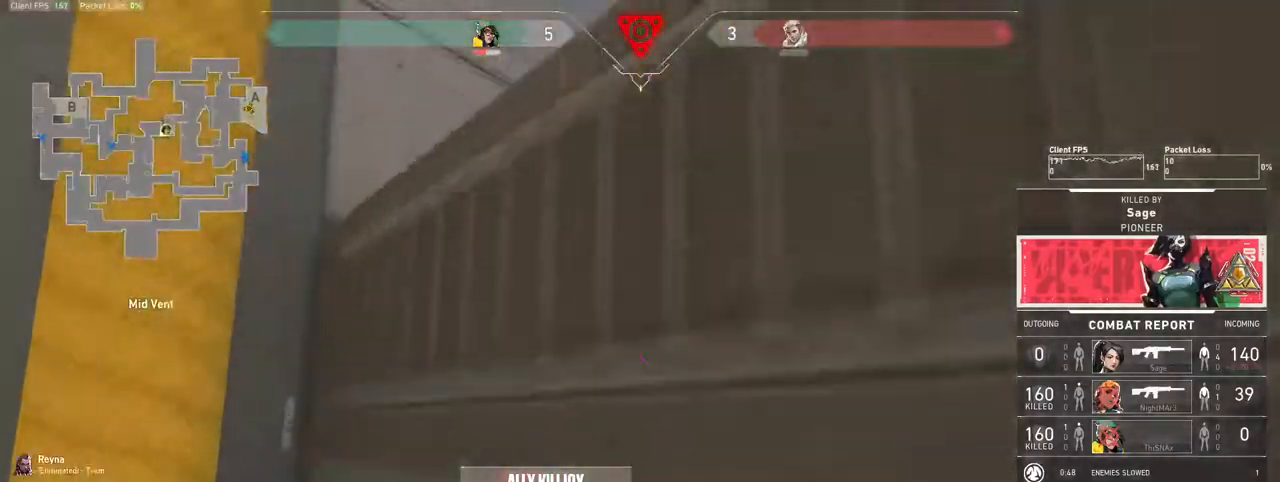
{"keys": [], "mouse": ["mb4"], "events": [[17, "w", "down"], [333, "mouse_mb4", "down"], [417, "w", "up"]]}
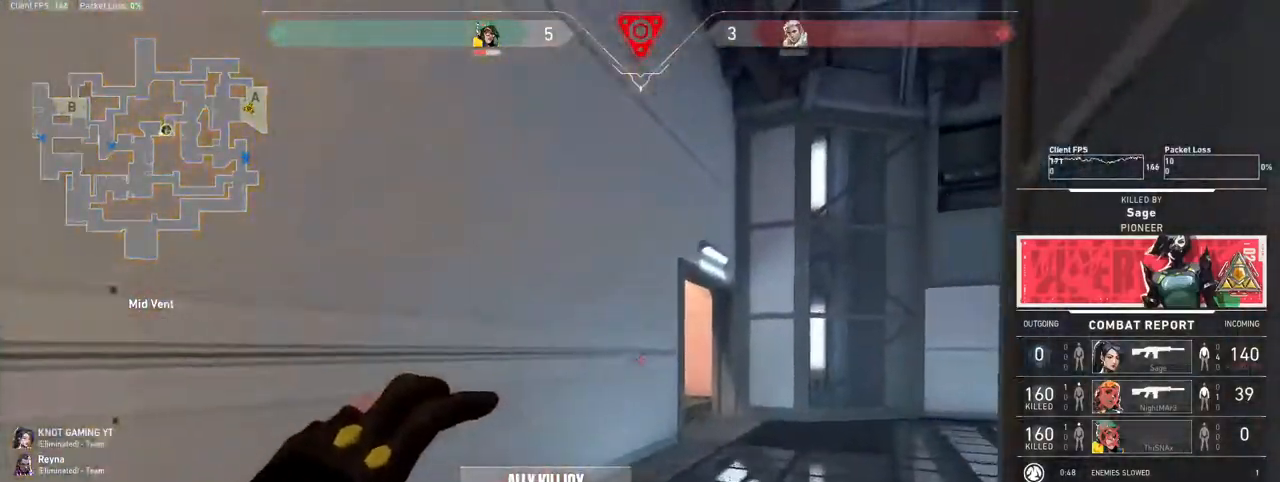
{"keys": [], "mouse": ["mb4"], "events": []}
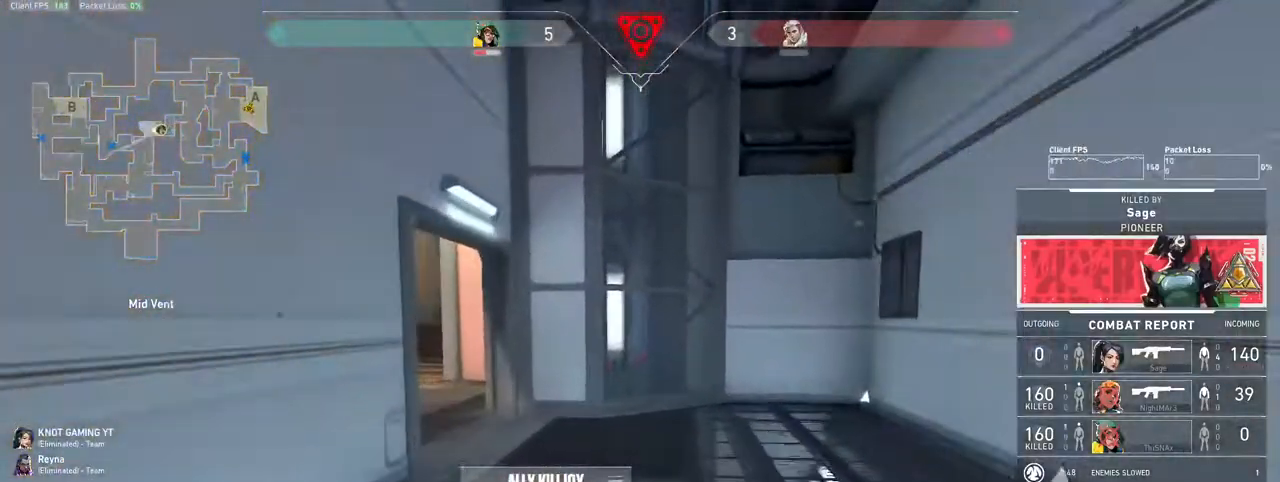
{"keys": [], "mouse": ["mb4"], "events": []}
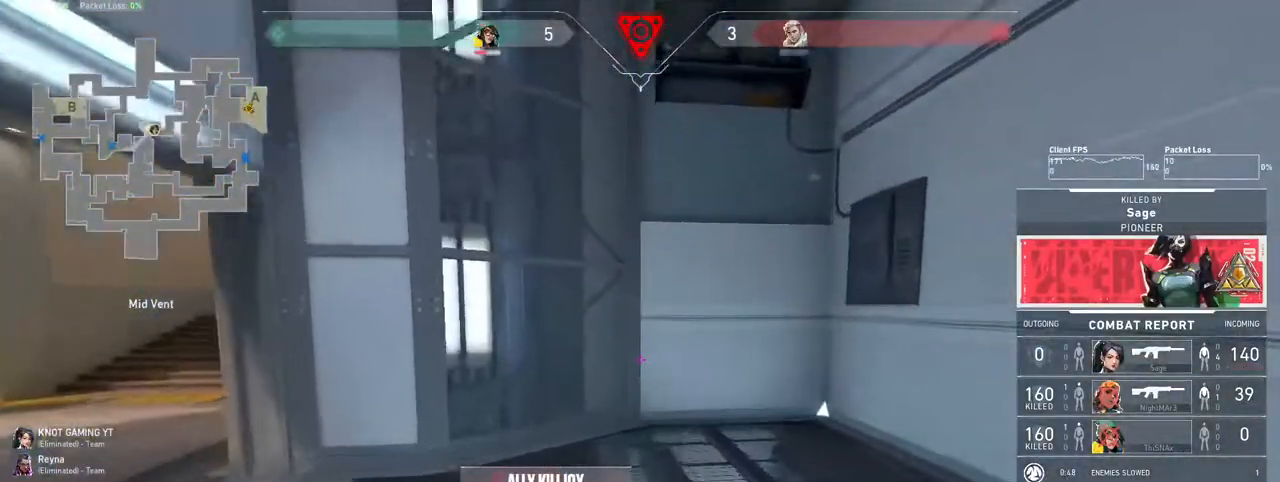
{"keys": [], "mouse": [], "events": [[367, "mouse_mb4", "up"]]}
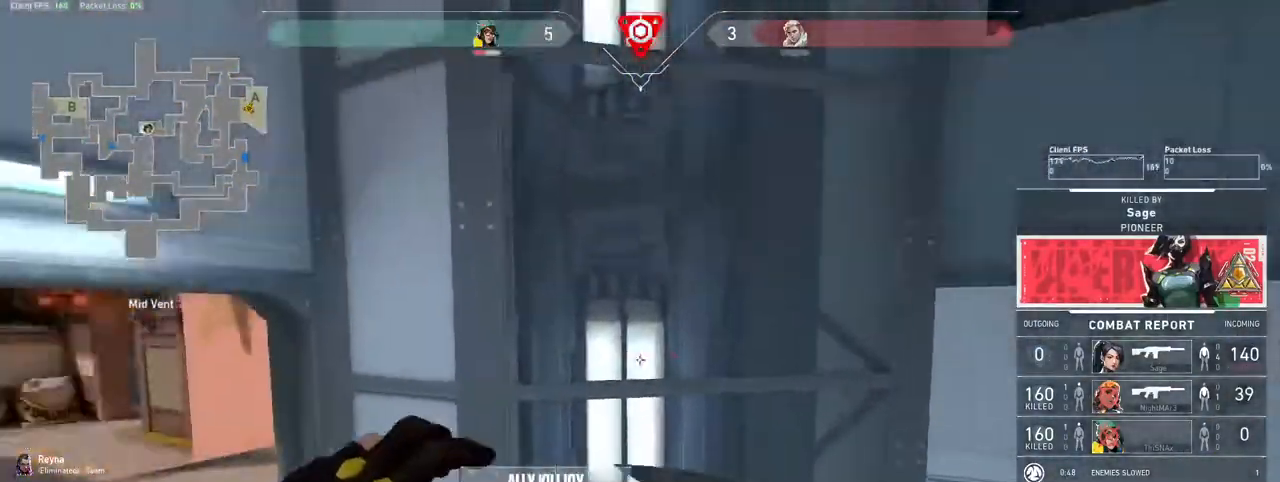
{"keys": [], "mouse": [], "events": []}
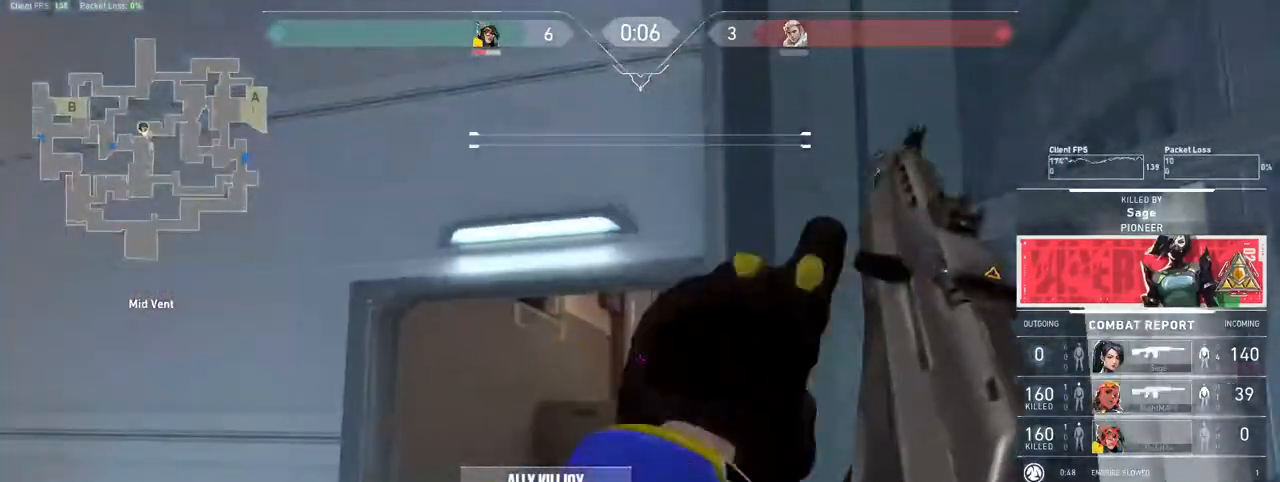
{"keys": [], "mouse": [], "events": []}
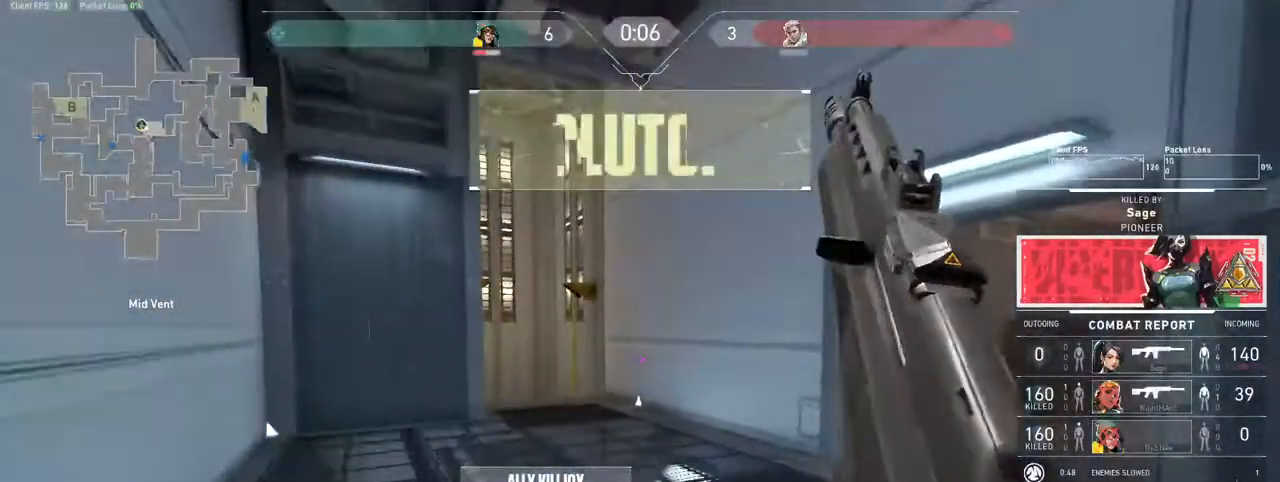
{"keys": [], "mouse": [], "events": []}
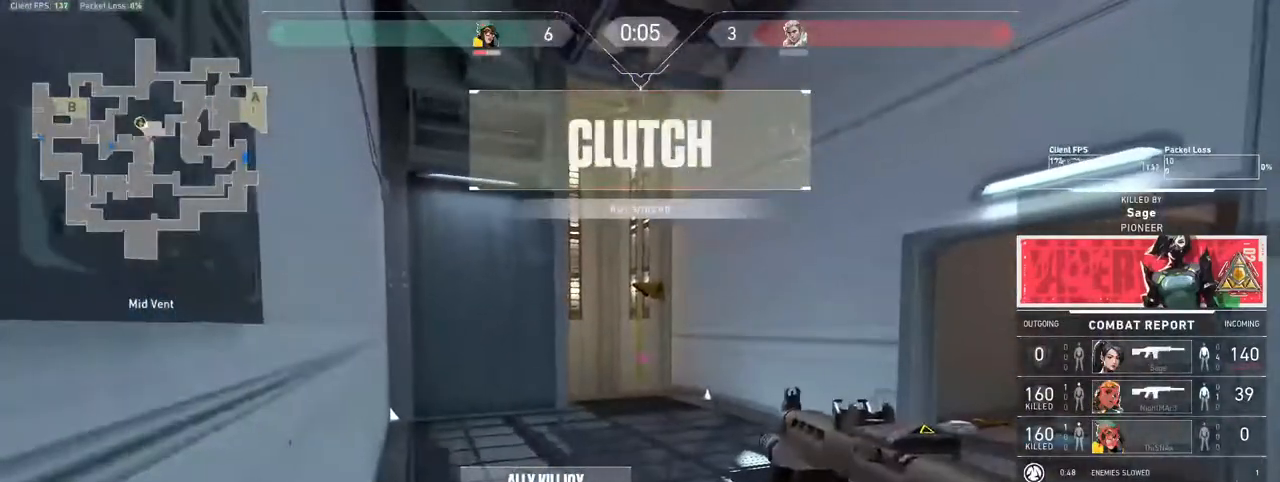
{"keys": [], "mouse": [], "events": []}
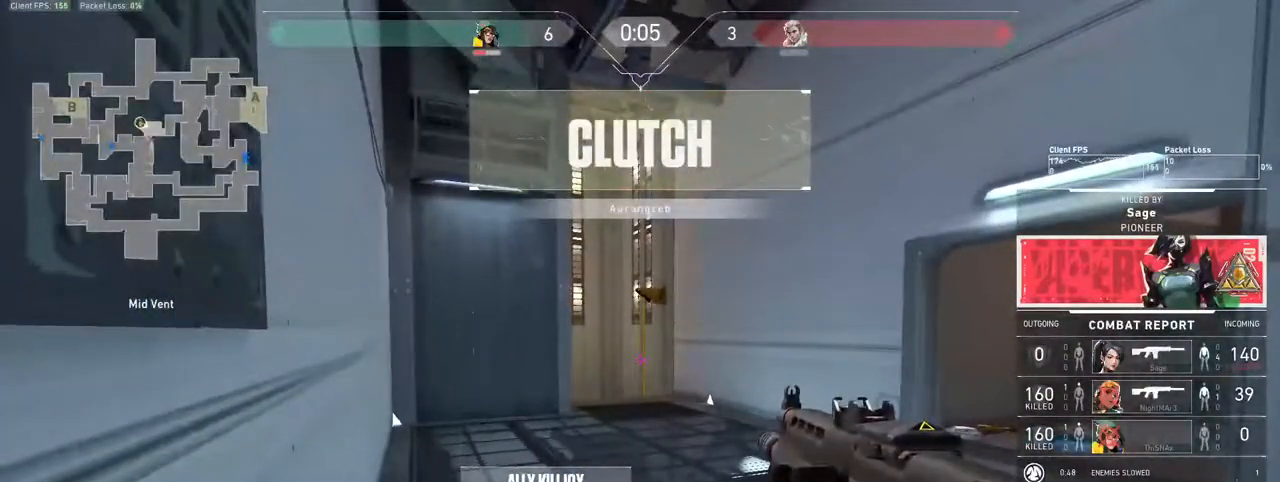
{"keys": [], "mouse": [], "events": []}